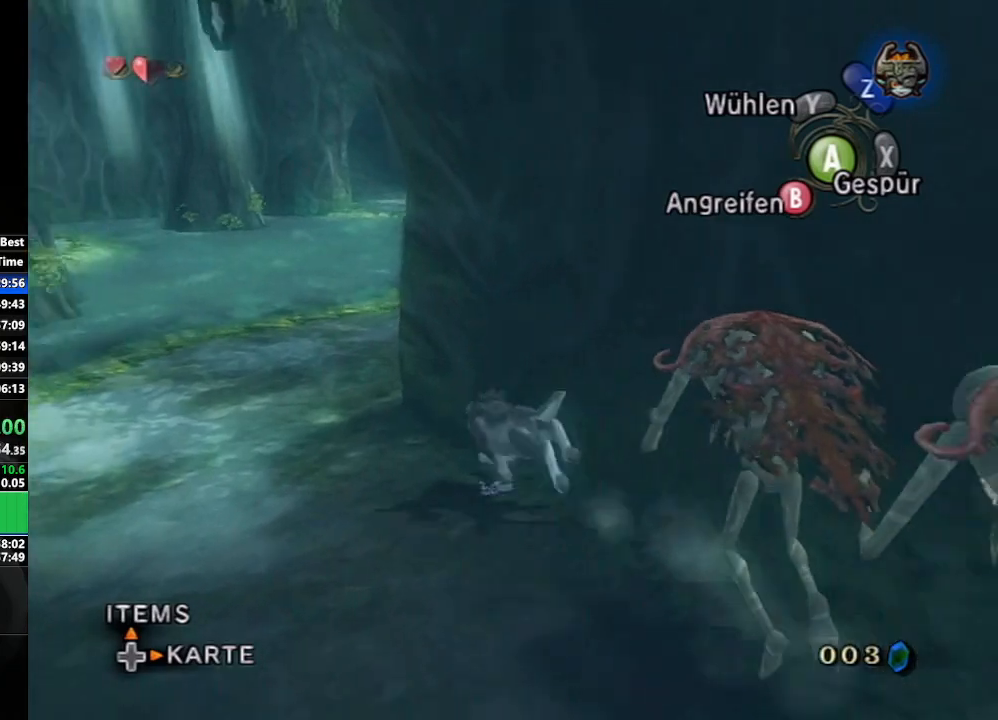
Gameplay with a controller (Nintendo layout); each line is a JSON object with the inputs held at the frame after it. "events" lists button and stick changes between this image and that frame as [ms after this image, input, new state], when the widget could be followed in between. Not read: L3 R3.
{"buttons": [], "left_stick": "up", "right_stick": "center", "events": [[50, "A", "down"], [117, "A", "up"], [217, "A", "down"], [233, "left_stick", "up"], [283, "A", "up"], [383, "A", "down"], [450, "A", "up"]]}
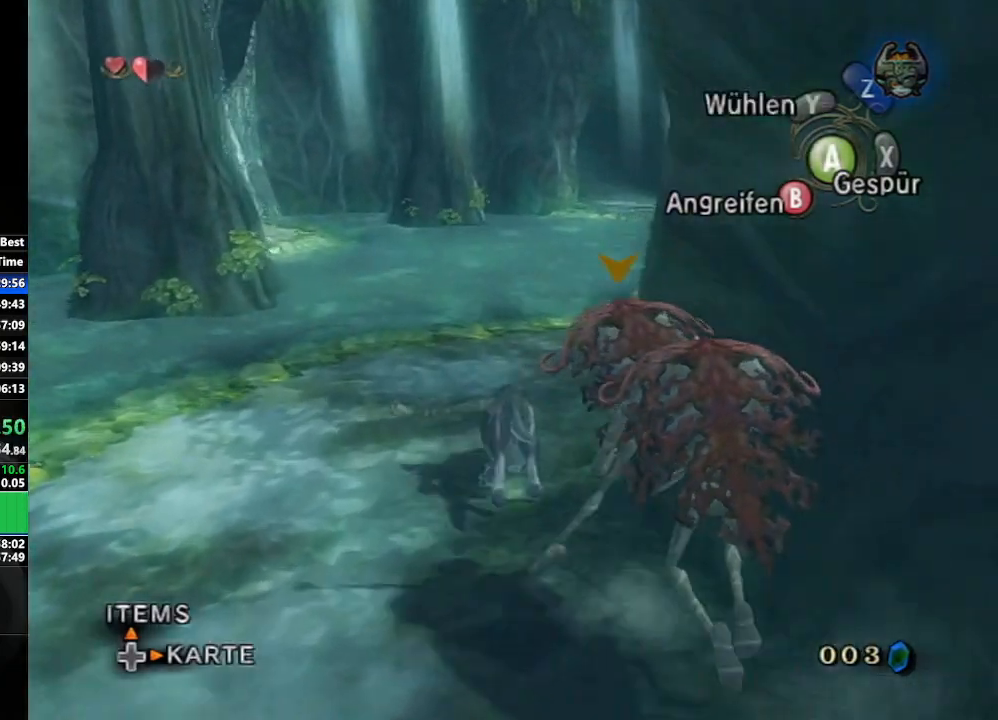
{"buttons": [], "left_stick": "up", "right_stick": "center", "events": [[33, "A", "down"], [117, "A", "up"], [200, "A", "down"], [283, "A", "up"], [367, "A", "down"], [450, "A", "up"]]}
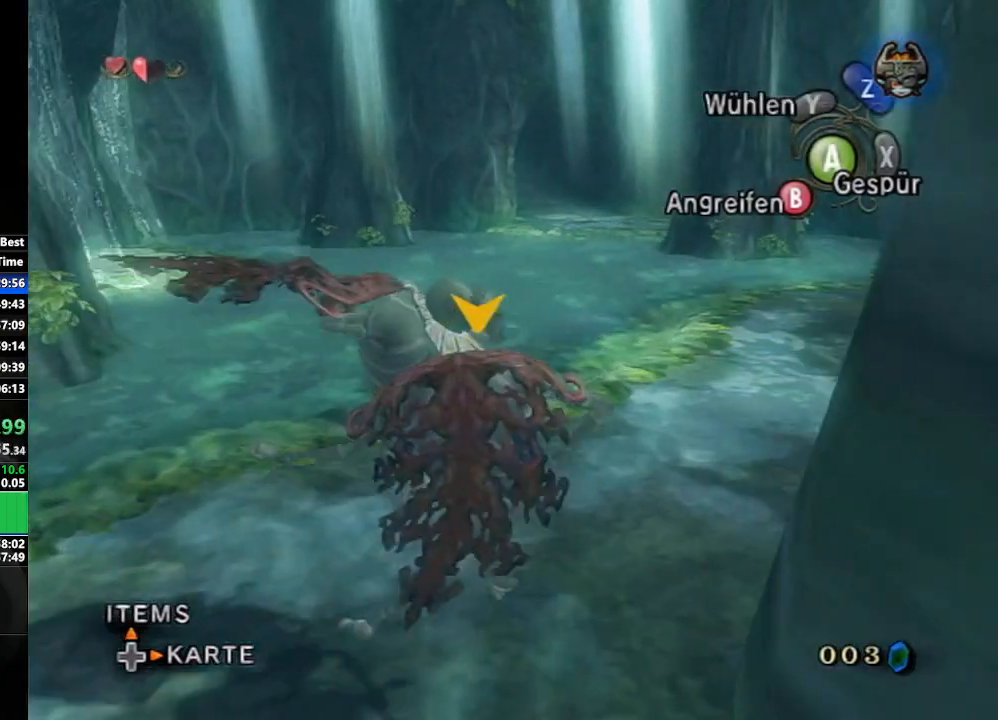
{"buttons": [], "left_stick": "up", "right_stick": "center", "events": [[33, "A", "down"], [117, "A", "up"], [217, "A", "down"], [267, "A", "up"], [383, "A", "down"], [433, "A", "up"]]}
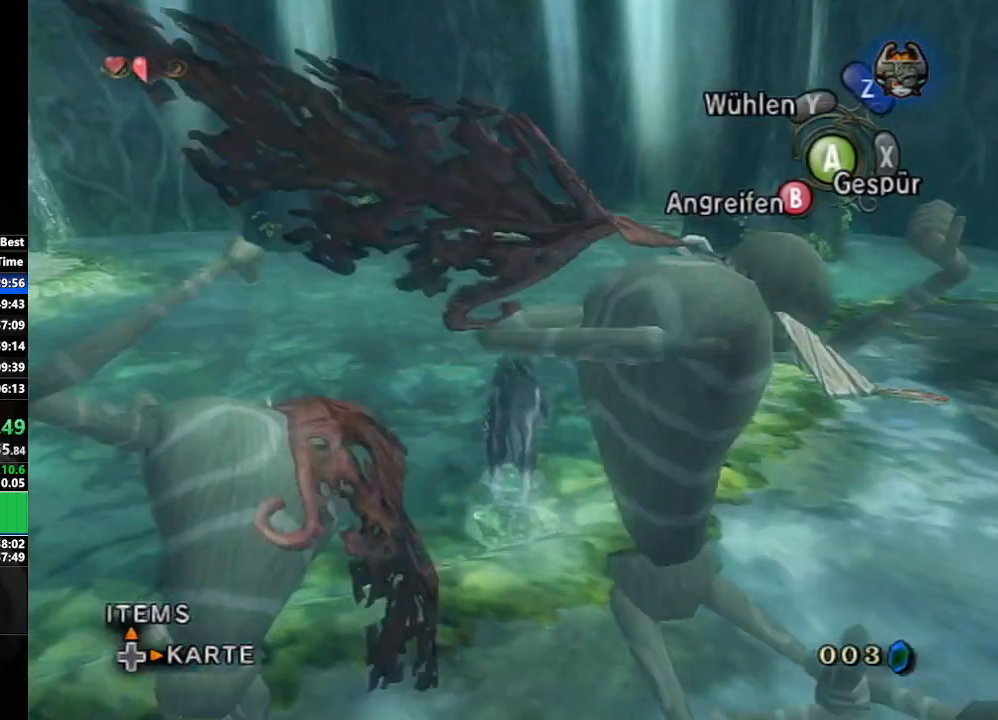
{"buttons": [], "left_stick": "up", "right_stick": "center", "events": [[17, "A", "down"], [100, "A", "up"], [183, "A", "down"], [250, "A", "up"], [367, "A", "down"], [433, "A", "up"]]}
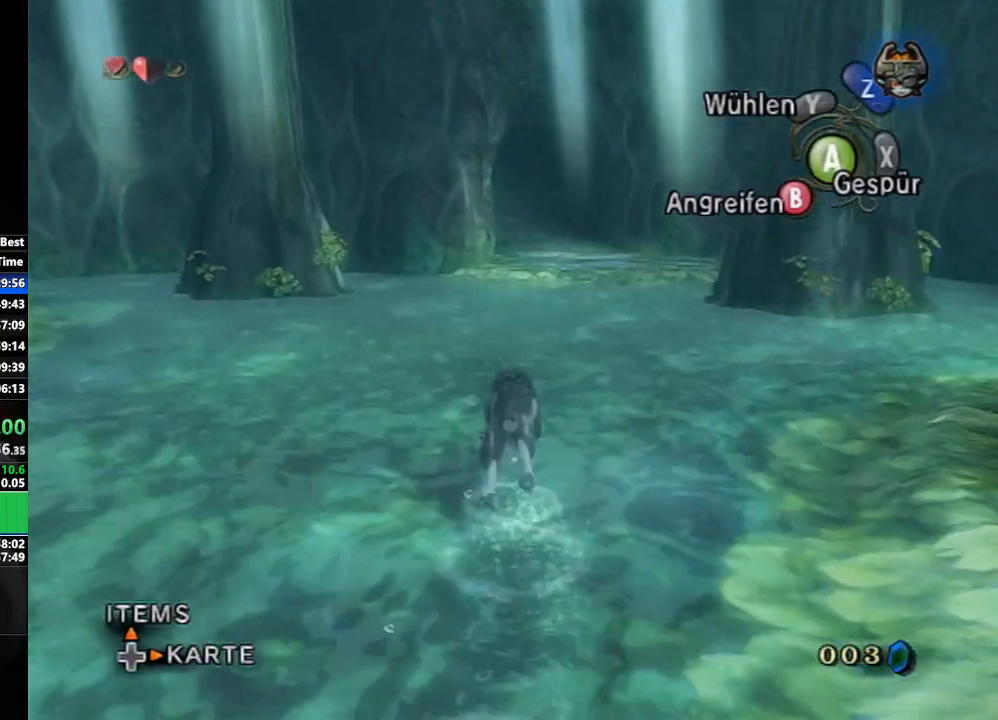
{"buttons": [], "left_stick": "up", "right_stick": "center", "events": [[33, "A", "down"], [100, "A", "up"], [183, "A", "down"], [250, "A", "up"], [350, "A", "down"], [417, "A", "up"]]}
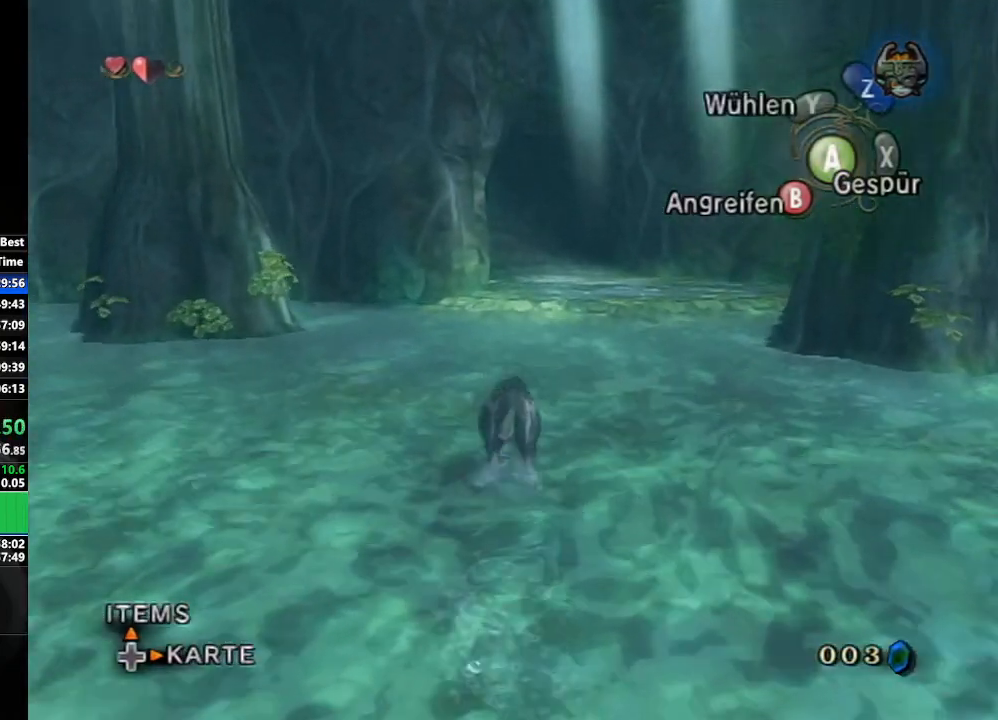
{"buttons": [], "left_stick": "up", "right_stick": "center", "events": [[17, "A", "down"], [100, "A", "up"], [183, "A", "down"], [250, "A", "up"], [367, "A", "down"], [433, "A", "up"]]}
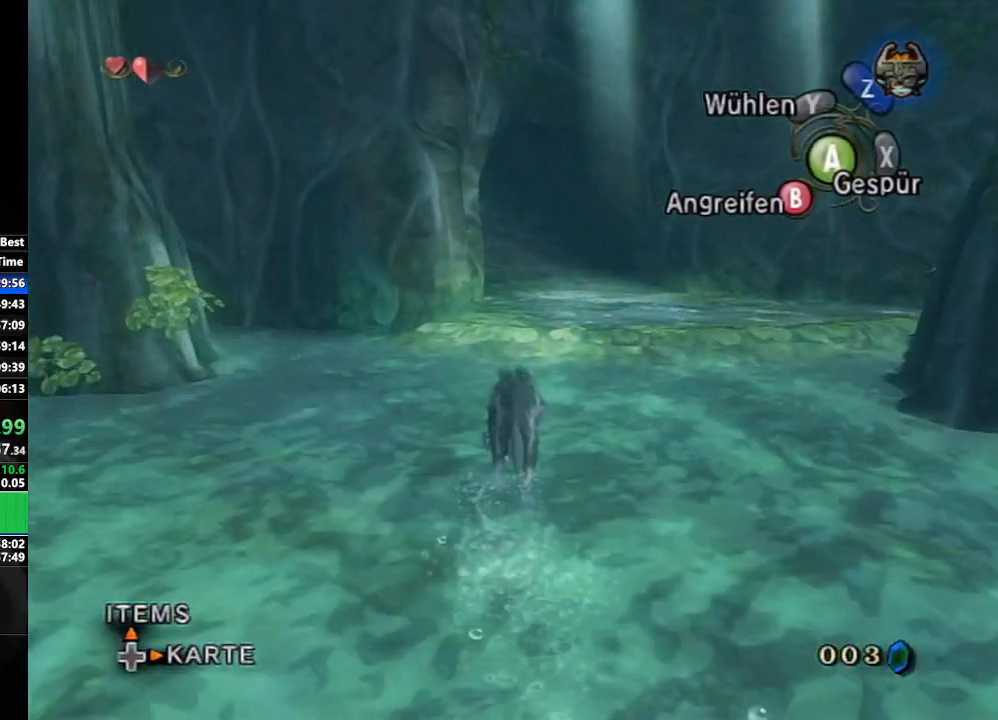
{"buttons": [], "left_stick": "up", "right_stick": "center", "events": [[17, "A", "down"], [117, "A", "up"], [200, "A", "down"], [267, "A", "up"], [367, "A", "down"], [450, "A", "up"]]}
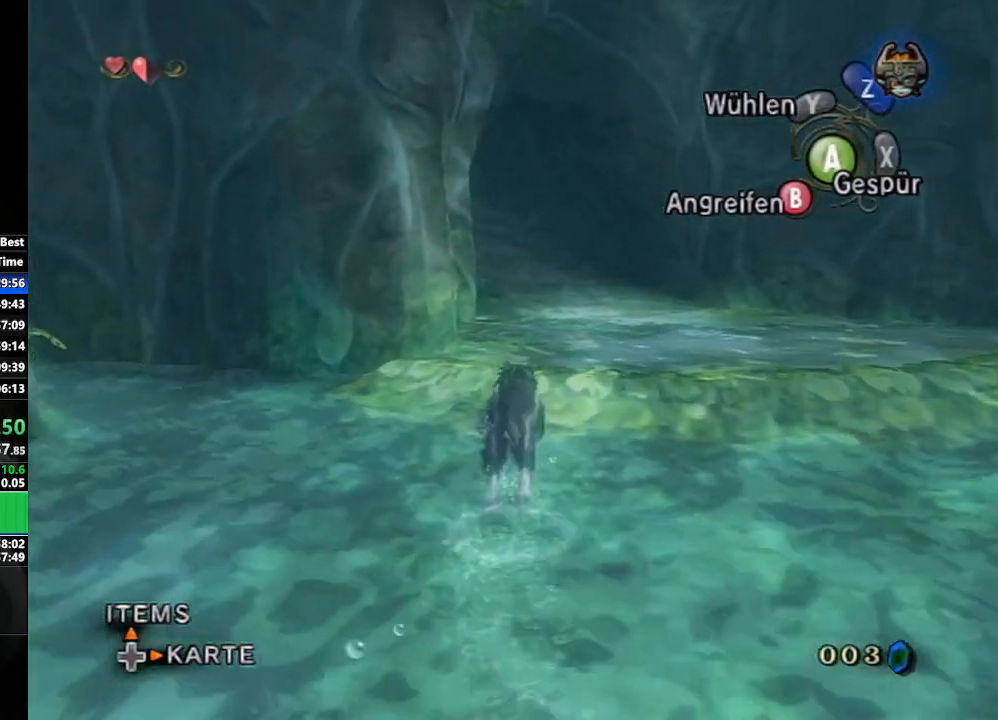
{"buttons": [], "left_stick": "up", "right_stick": "center", "events": [[50, "A", "down"], [117, "A", "up"], [217, "A", "down"], [283, "A", "up"], [417, "A", "down"], [467, "A", "up"]]}
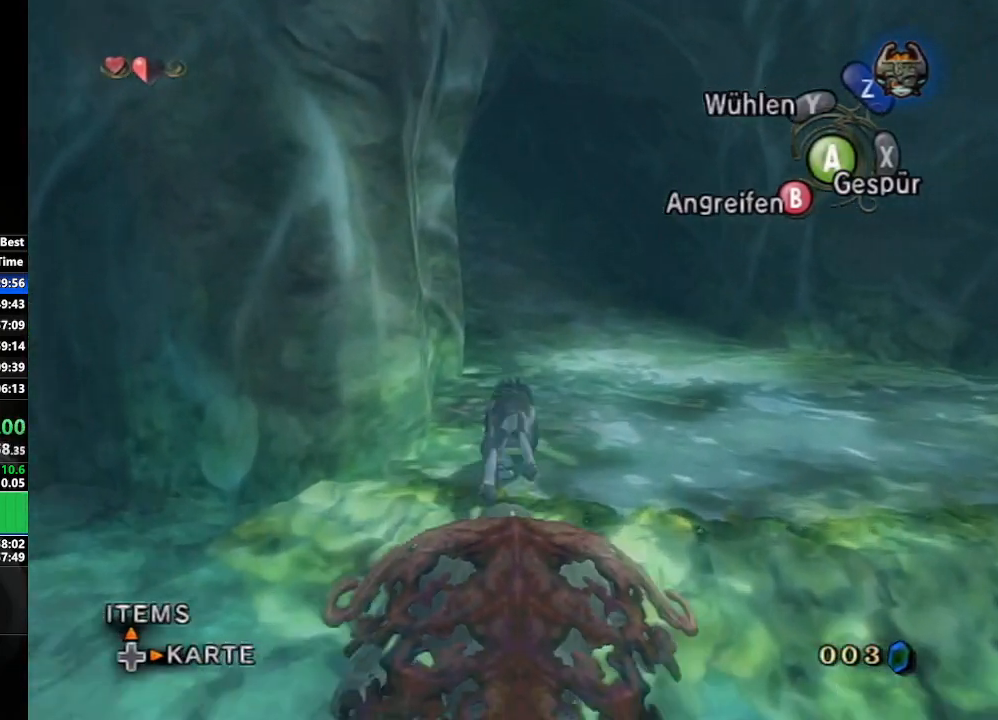
{"buttons": [], "left_stick": "up", "right_stick": "center", "events": [[50, "A", "down"], [133, "A", "up"], [217, "A", "down"], [300, "A", "up"], [400, "A", "down"], [450, "A", "up"]]}
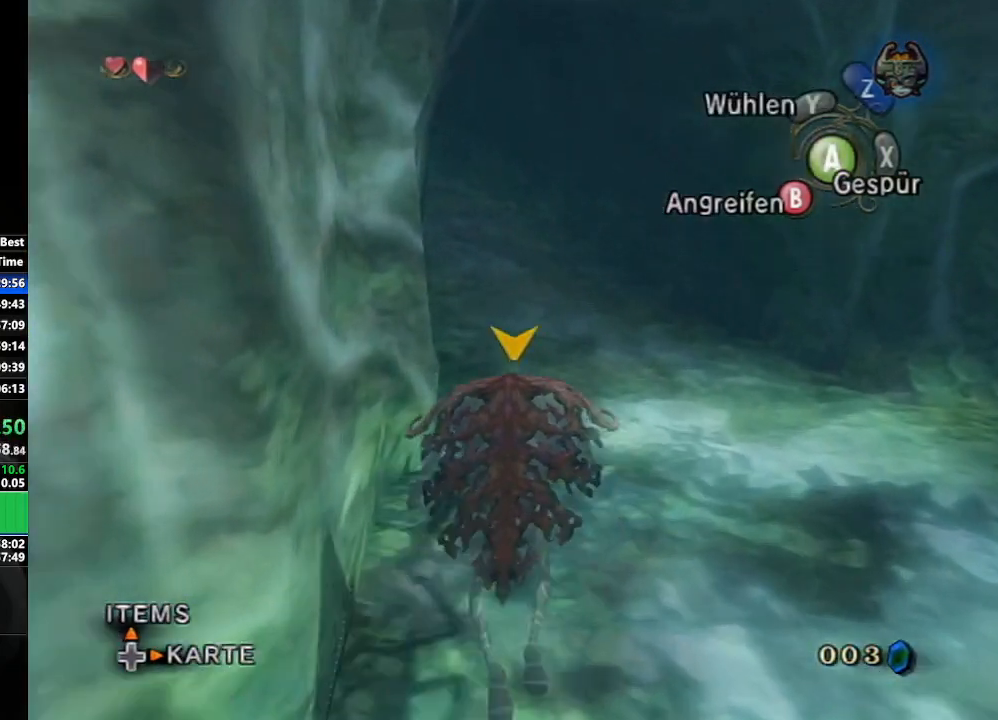
{"buttons": [], "left_stick": "up", "right_stick": "center", "events": [[67, "A", "down"], [150, "A", "up"], [250, "A", "down"], [317, "A", "up"], [417, "A", "down"], [483, "A", "up"]]}
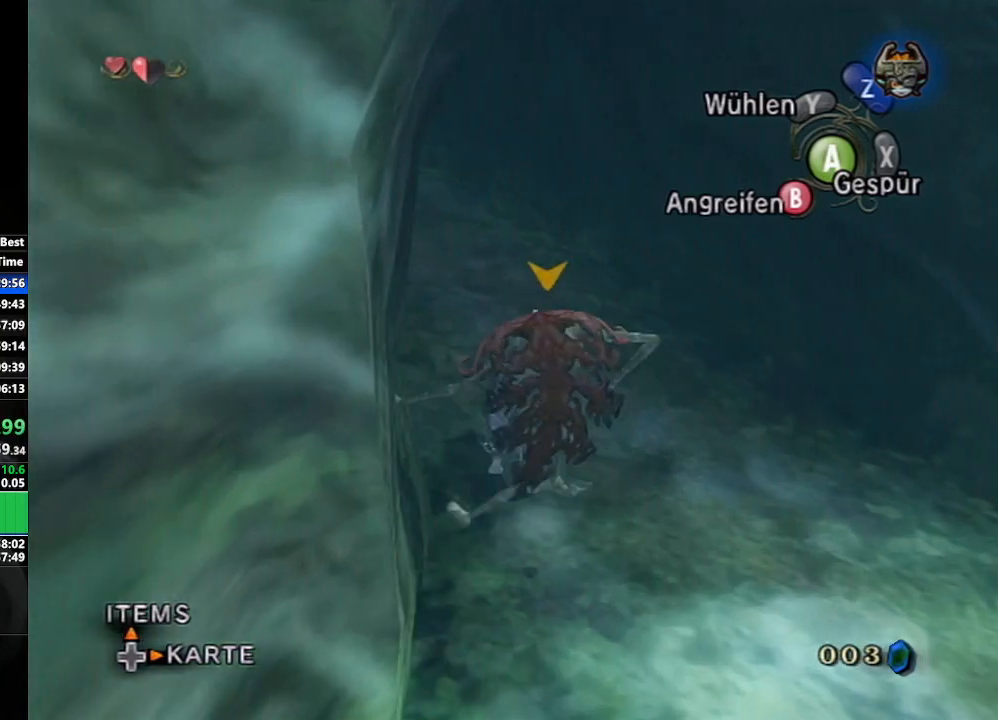
{"buttons": [], "left_stick": "up", "right_stick": "center", "events": [[83, "A", "down"], [150, "A", "up"], [267, "A", "down"], [300, "A", "up"], [433, "A", "down"], [467, "A", "up"]]}
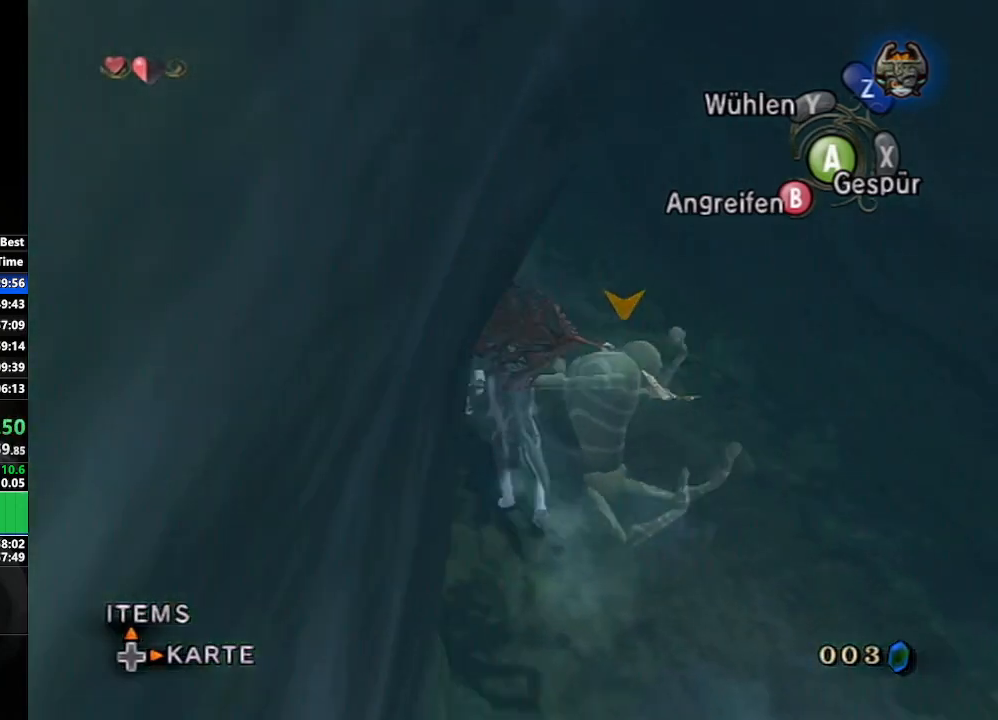
{"buttons": [], "left_stick": "up", "right_stick": "center", "events": [[83, "A", "down"], [150, "A", "up"], [233, "A", "down"], [333, "A", "up"], [417, "A", "down"], [483, "A", "up"]]}
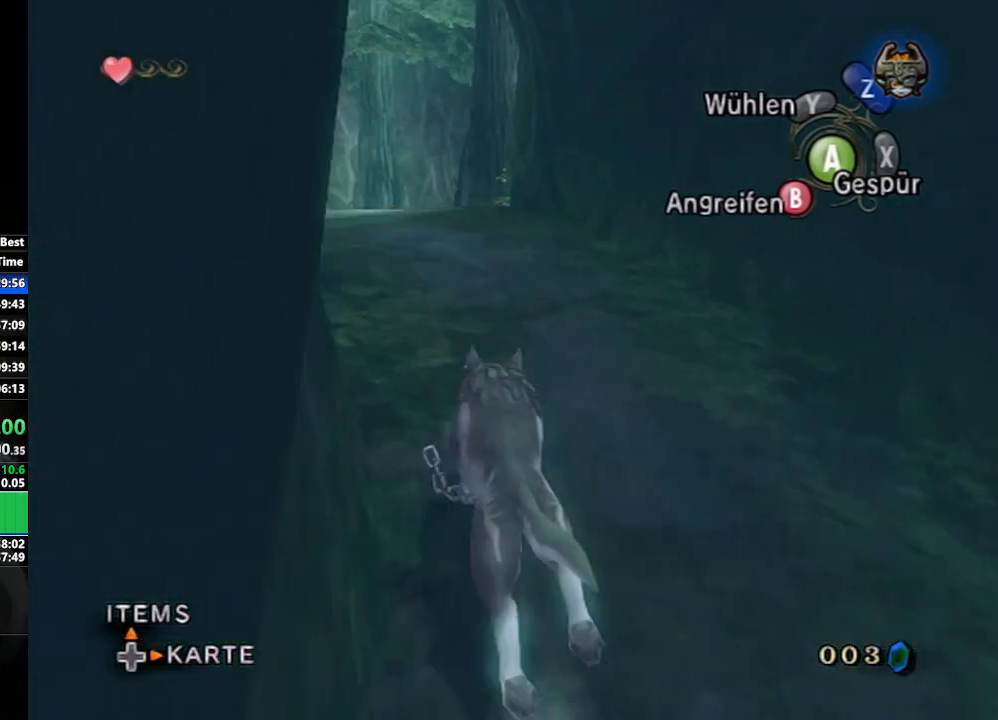
{"buttons": [], "left_stick": "up", "right_stick": "center", "events": [[83, "A", "down"], [167, "A", "up"], [267, "A", "down"], [333, "A", "up"], [433, "A", "down"], [500, "A", "up"]]}
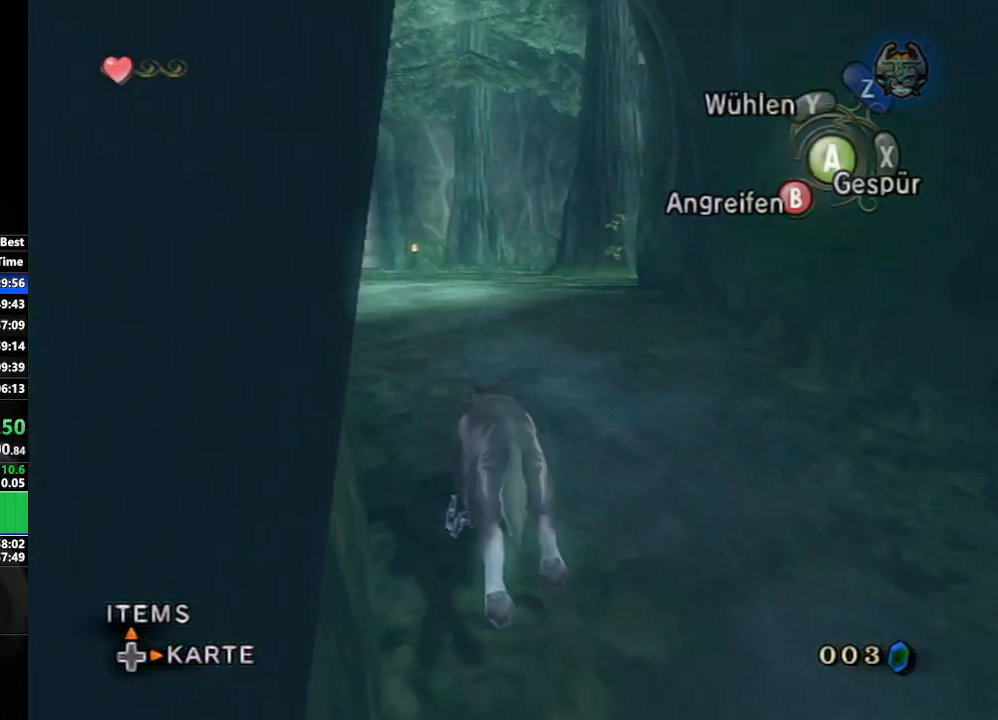
{"buttons": ["A"], "left_stick": "up", "right_stick": "center", "events": [[100, "A", "down"], [167, "A", "up"], [283, "A", "down"], [350, "A", "up"], [433, "A", "down"]]}
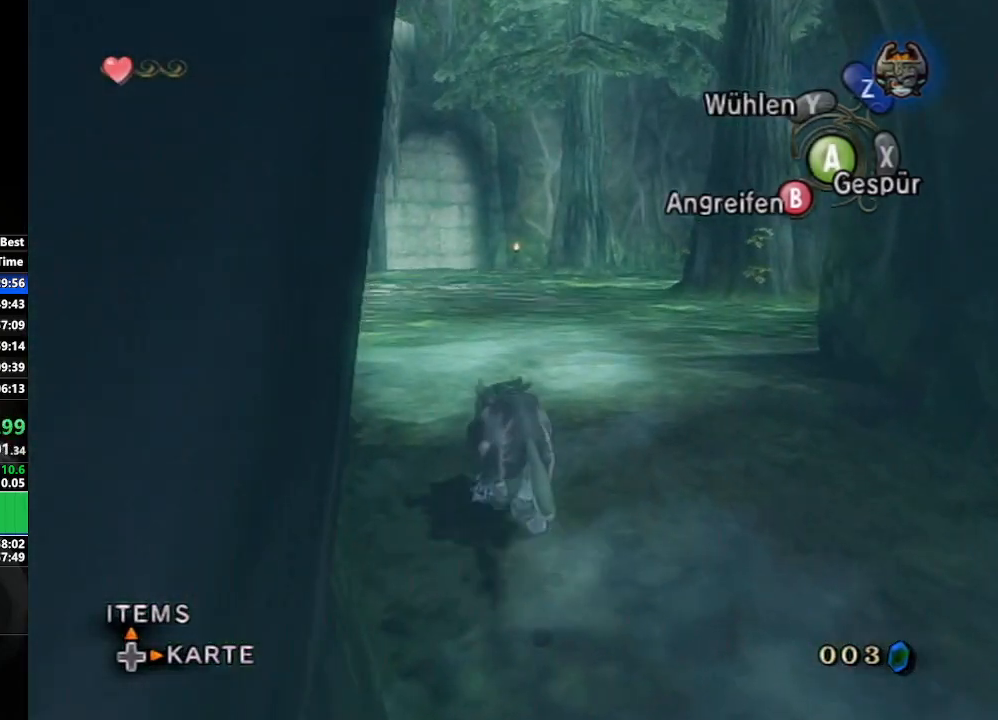
{"buttons": [], "left_stick": "up", "right_stick": "center", "events": [[17, "A", "up"], [117, "A", "down"], [167, "A", "up"], [267, "A", "down"], [333, "A", "up"], [433, "A", "down"], [500, "A", "up"]]}
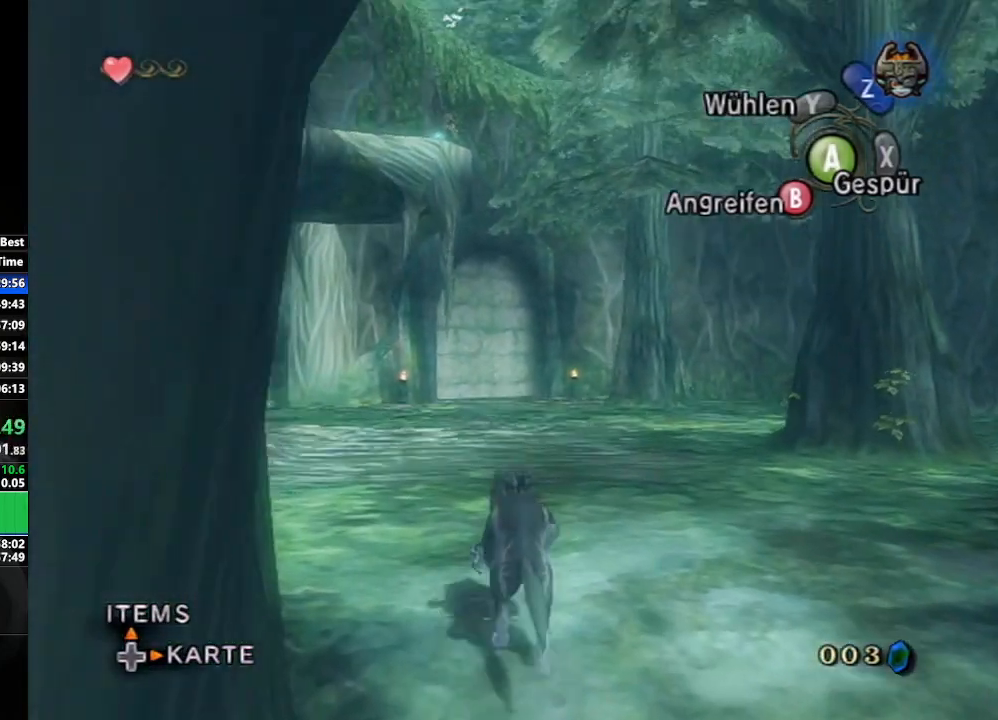
{"buttons": [], "left_stick": "up", "right_stick": "center", "events": [[83, "A", "down"], [150, "A", "up"], [250, "A", "down"], [333, "A", "up"], [433, "A", "down"], [500, "A", "up"]]}
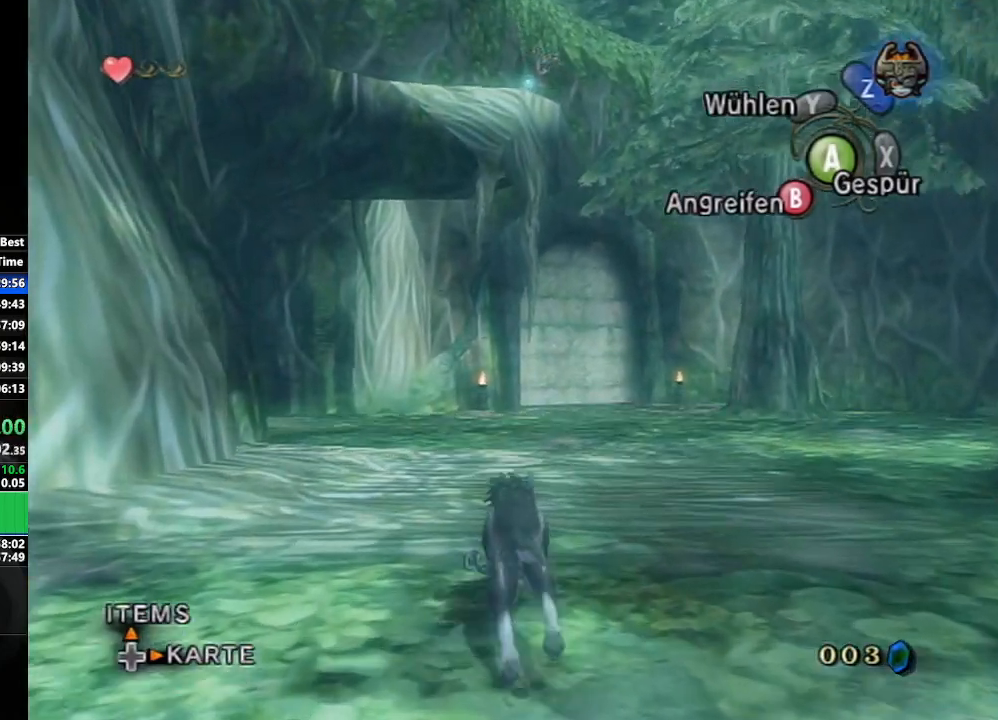
{"buttons": ["A"], "left_stick": "up-left", "right_stick": "center", "events": [[100, "A", "down"], [167, "A", "up"], [283, "A", "down"], [350, "A", "up"], [417, "left_stick", "up-left"], [450, "A", "down"]]}
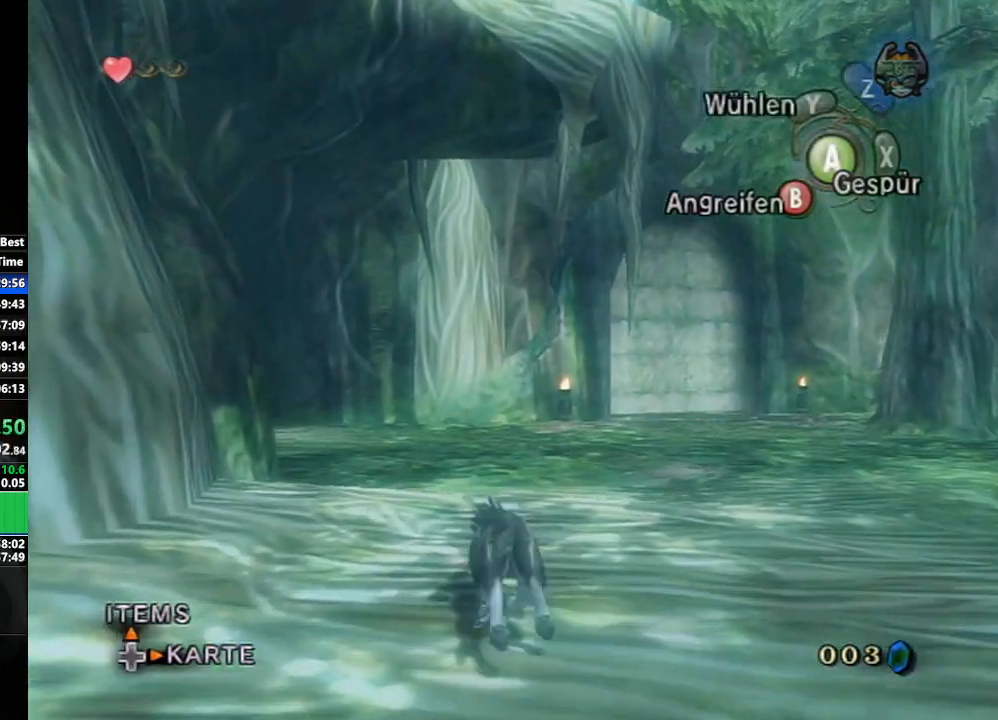
{"buttons": ["A"], "left_stick": "up-left", "right_stick": "center", "events": [[17, "A", "up"], [117, "A", "down"], [200, "A", "up"], [283, "A", "down"], [367, "A", "up"], [467, "A", "down"]]}
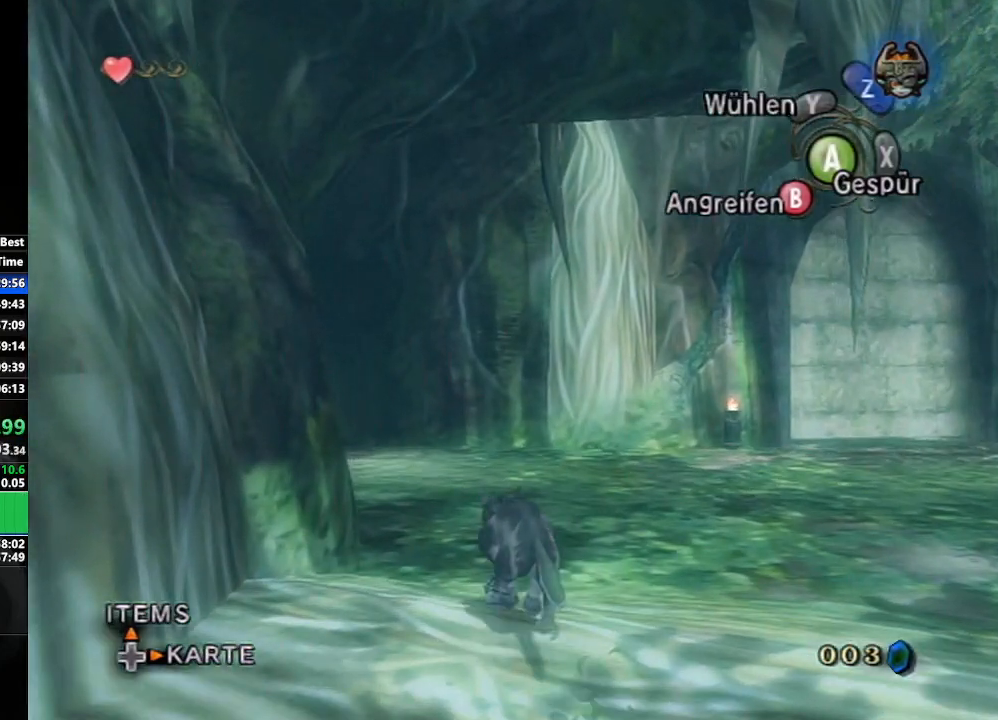
{"buttons": ["A"], "left_stick": "up-left", "right_stick": "center", "events": [[50, "A", "up"], [133, "A", "down"], [217, "A", "up"], [317, "A", "down"], [383, "A", "up"], [467, "A", "down"]]}
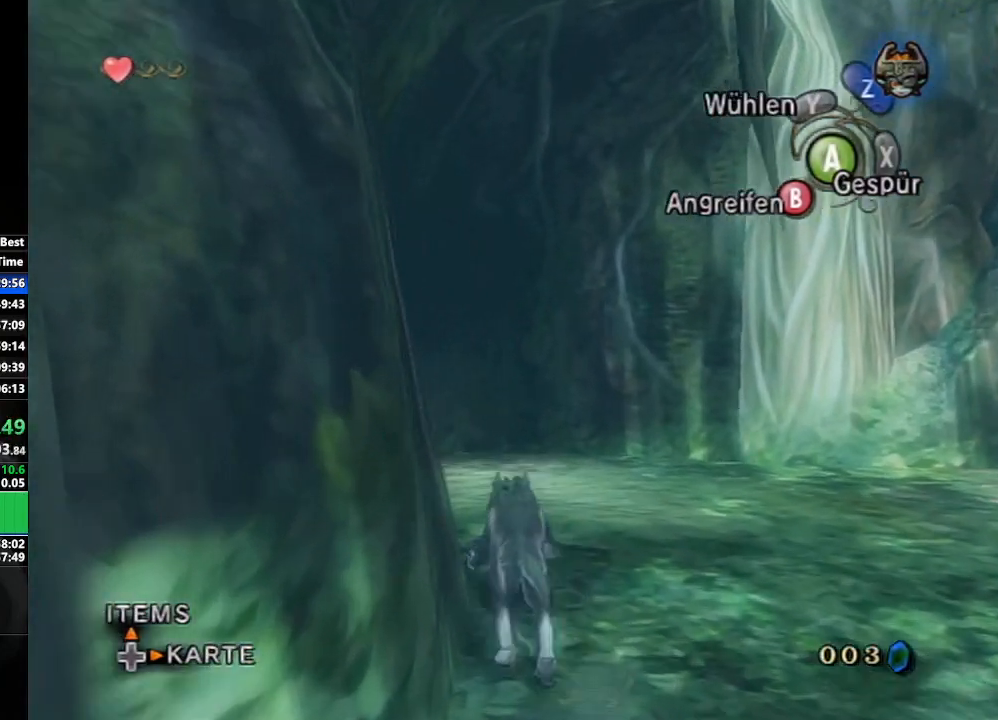
{"buttons": ["A"], "left_stick": "up-left", "right_stick": "center", "events": [[50, "A", "up"], [133, "A", "down"], [217, "A", "up"], [300, "A", "down"], [383, "A", "up"], [500, "A", "down"]]}
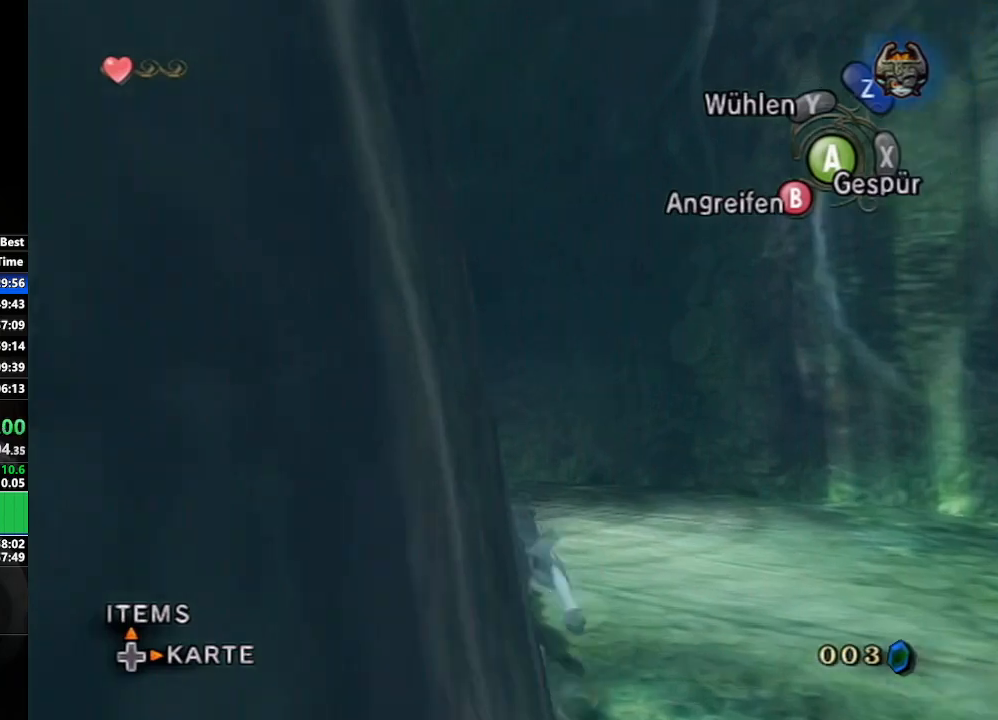
{"buttons": ["A"], "left_stick": "up-left", "right_stick": "center", "events": [[50, "A", "up"], [150, "A", "down"], [217, "A", "up"], [333, "A", "down"], [383, "A", "up"], [483, "A", "down"]]}
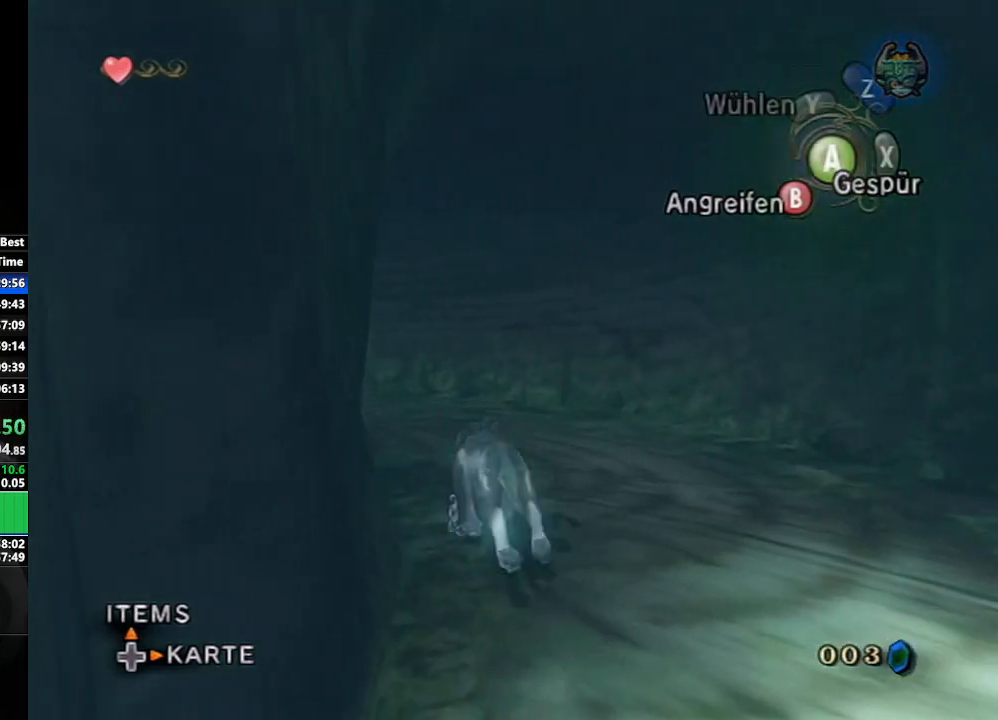
{"buttons": ["A"], "left_stick": "up-left", "right_stick": "center", "events": [[50, "A", "up"], [150, "A", "down"], [217, "A", "up"], [317, "A", "down"], [383, "A", "up"], [500, "A", "down"]]}
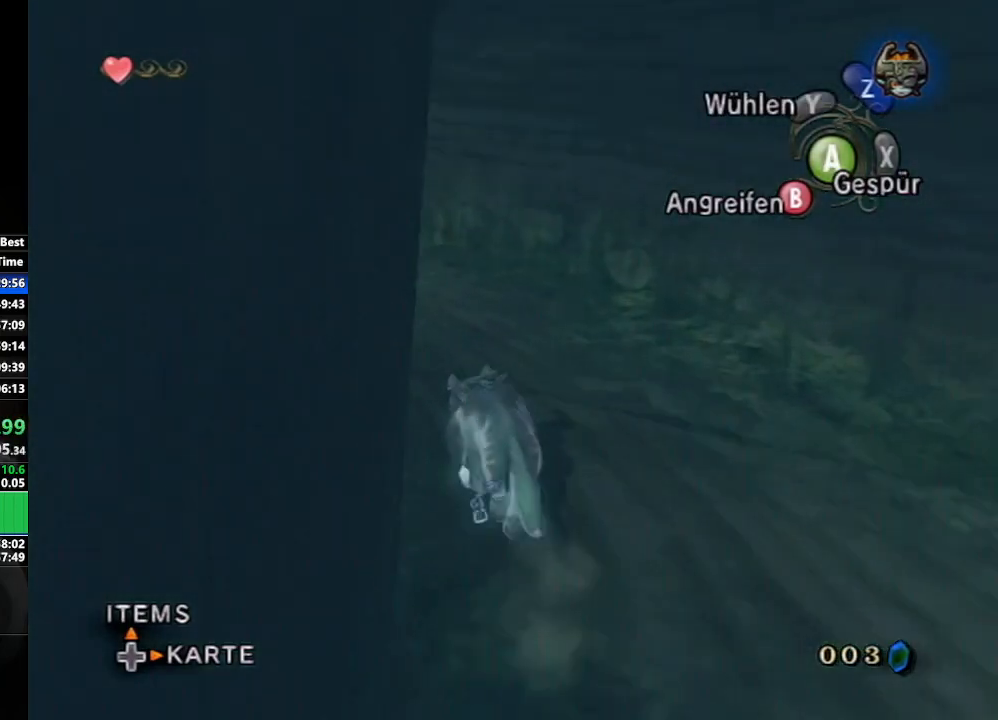
{"buttons": [], "left_stick": "up-left", "right_stick": "center", "events": [[67, "A", "up"], [183, "A", "down"], [250, "A", "up"], [333, "A", "down"], [417, "A", "up"]]}
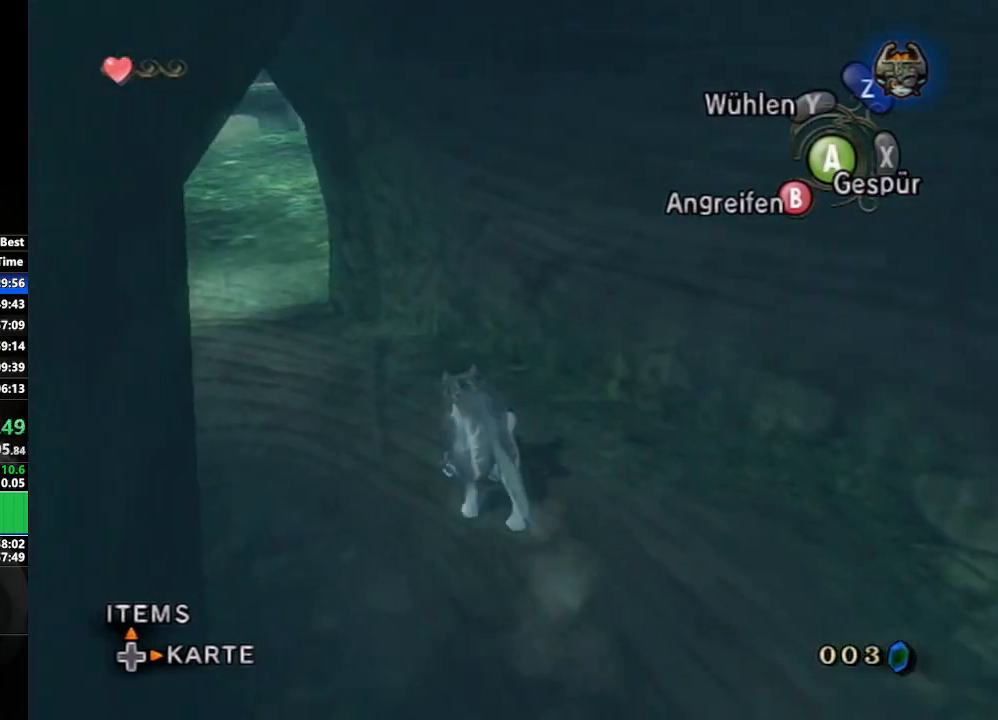
{"buttons": [], "left_stick": "up", "right_stick": "center", "events": [[17, "A", "down"], [83, "A", "up"], [200, "A", "down"], [267, "A", "up"], [350, "left_stick", "up"], [367, "A", "down"], [450, "A", "up"]]}
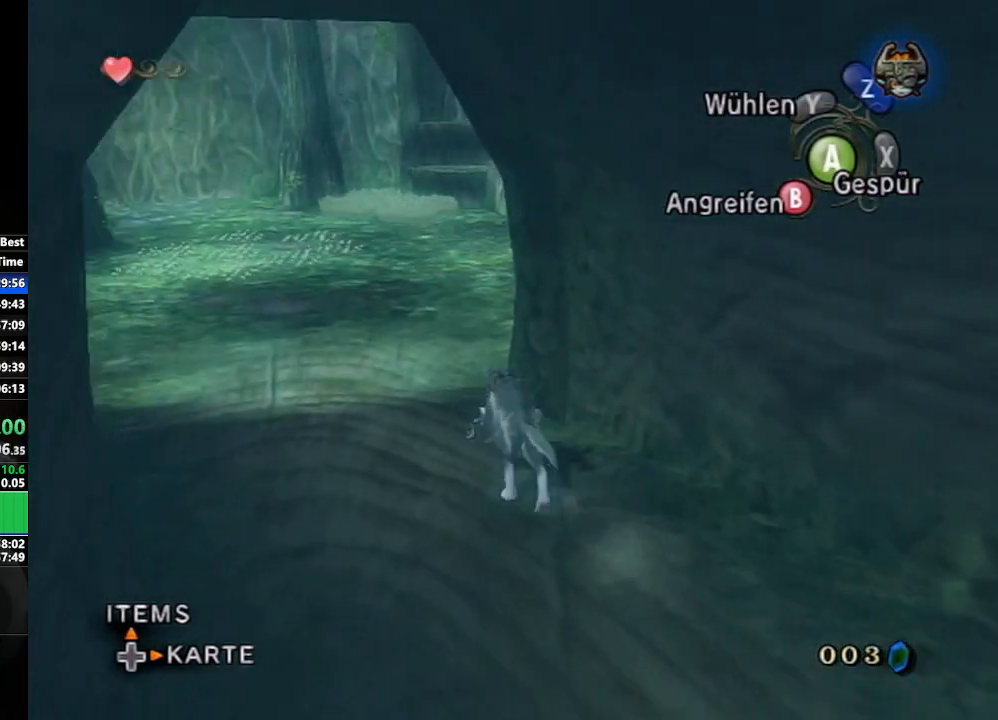
{"buttons": [], "left_stick": "up", "right_stick": "center", "events": [[33, "A", "down"], [100, "A", "up"], [200, "A", "down"], [267, "A", "up"], [383, "A", "down"], [433, "A", "up"]]}
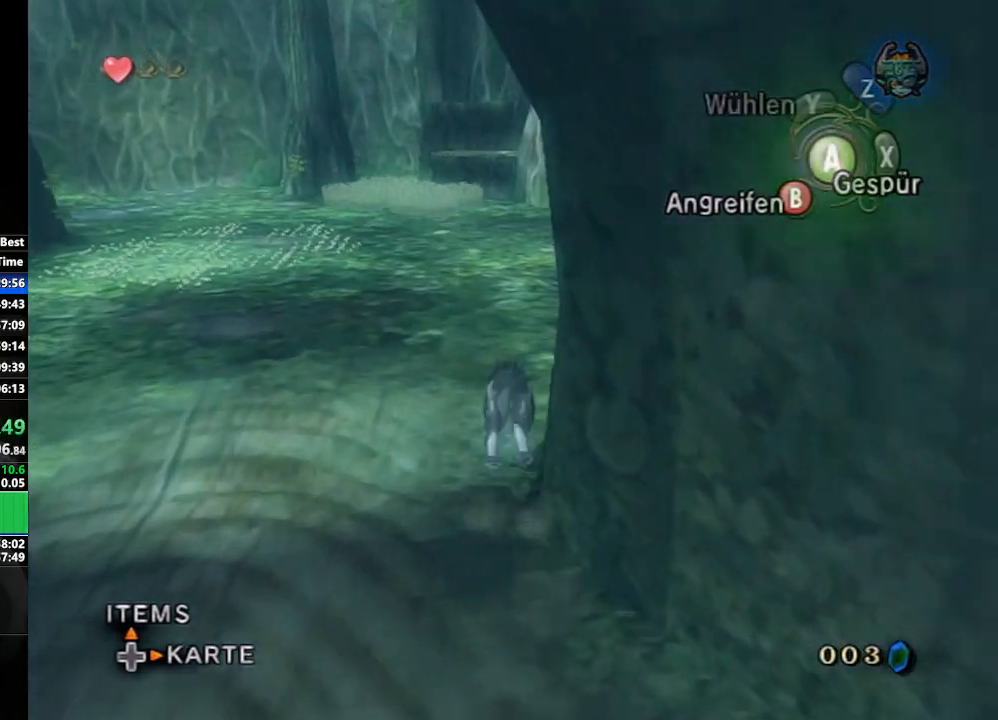
{"buttons": [], "left_stick": "up", "right_stick": "center", "events": [[50, "A", "down"], [117, "A", "up"], [217, "A", "down"], [283, "A", "up"], [400, "A", "down"], [450, "A", "up"]]}
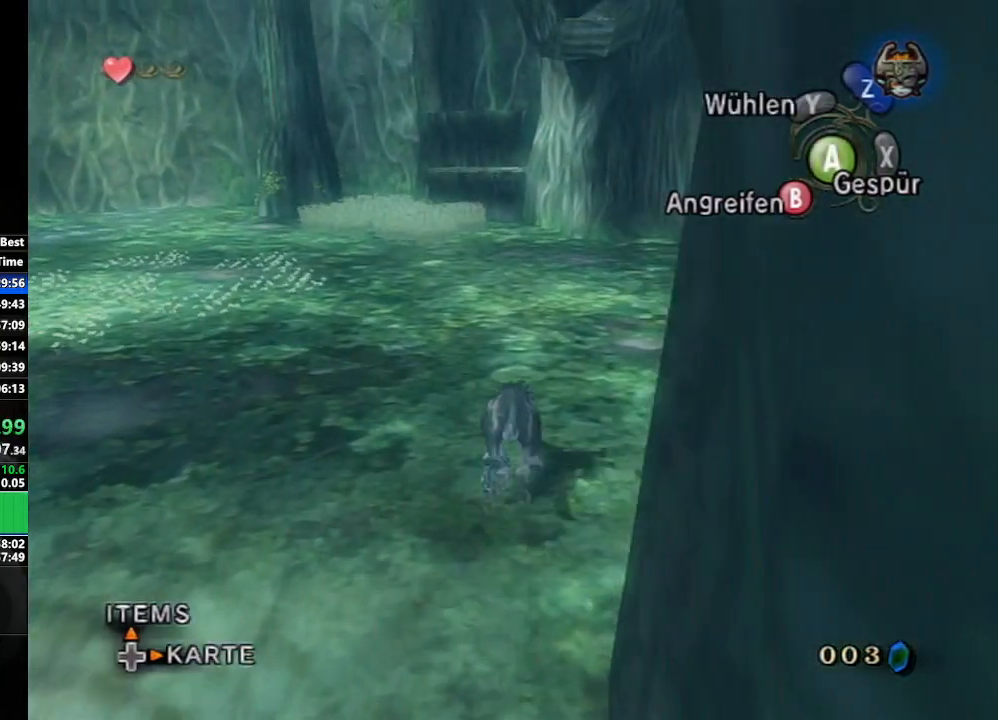
{"buttons": [], "left_stick": "up", "right_stick": "center", "events": [[67, "A", "down"], [133, "A", "up"], [250, "A", "down"], [317, "A", "up"], [433, "A", "down"], [483, "A", "up"]]}
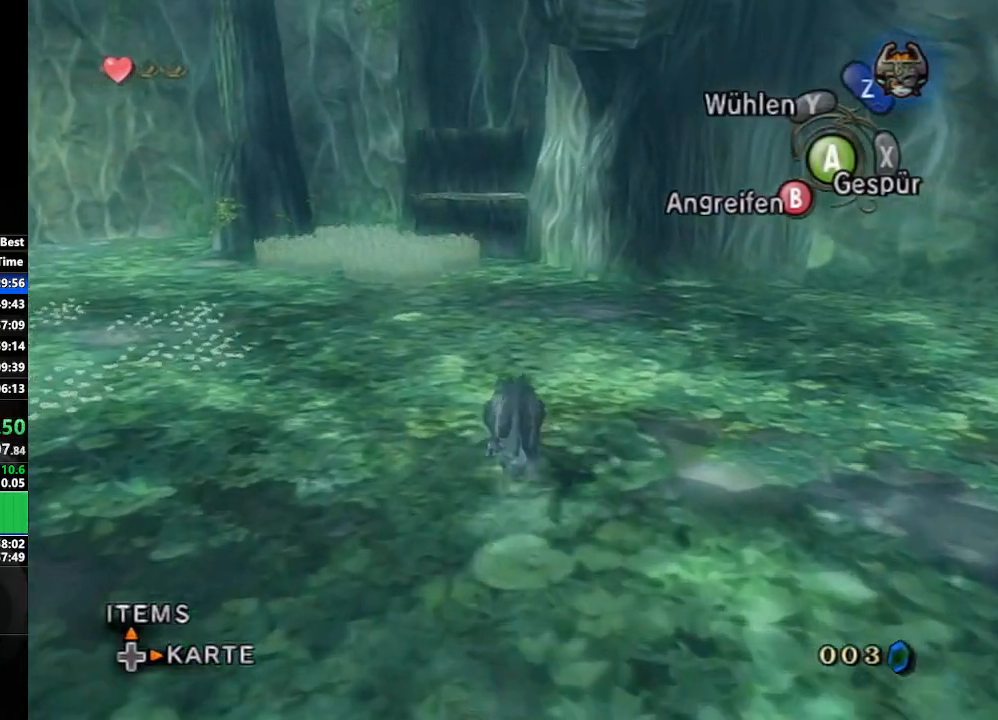
{"buttons": [], "left_stick": "up", "right_stick": "center", "events": [[100, "A", "down"], [167, "A", "up"], [267, "A", "down"], [317, "A", "up"], [433, "A", "down"], [500, "A", "up"]]}
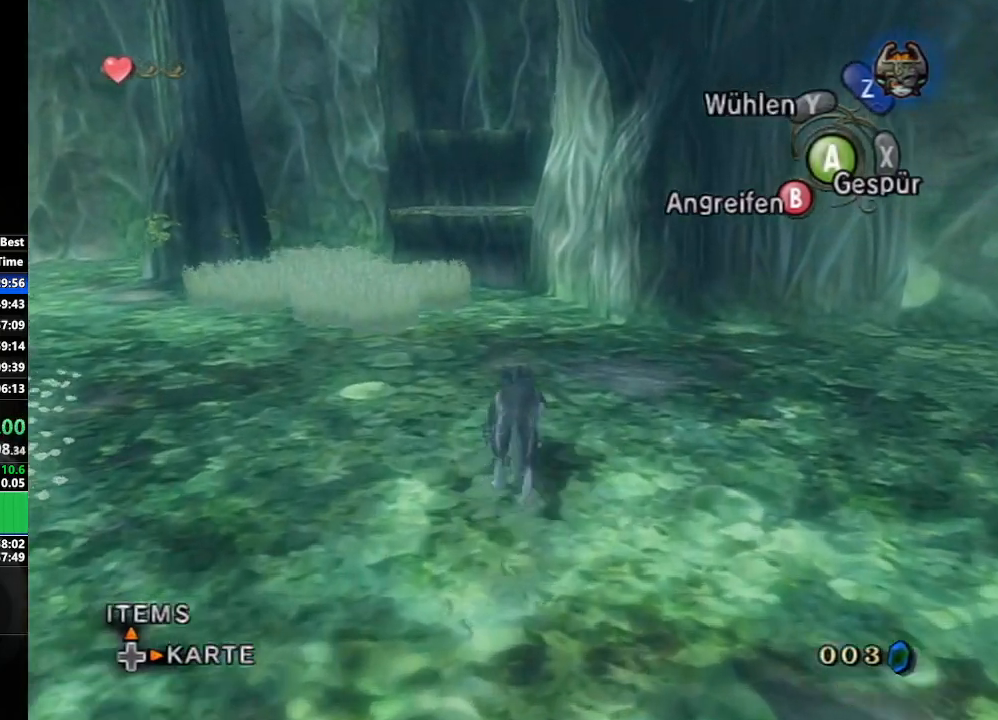
{"buttons": [], "left_stick": "up", "right_stick": "center", "events": [[83, "A", "down"], [167, "A", "up"], [250, "A", "down"], [317, "A", "up"], [400, "A", "down"], [483, "A", "up"]]}
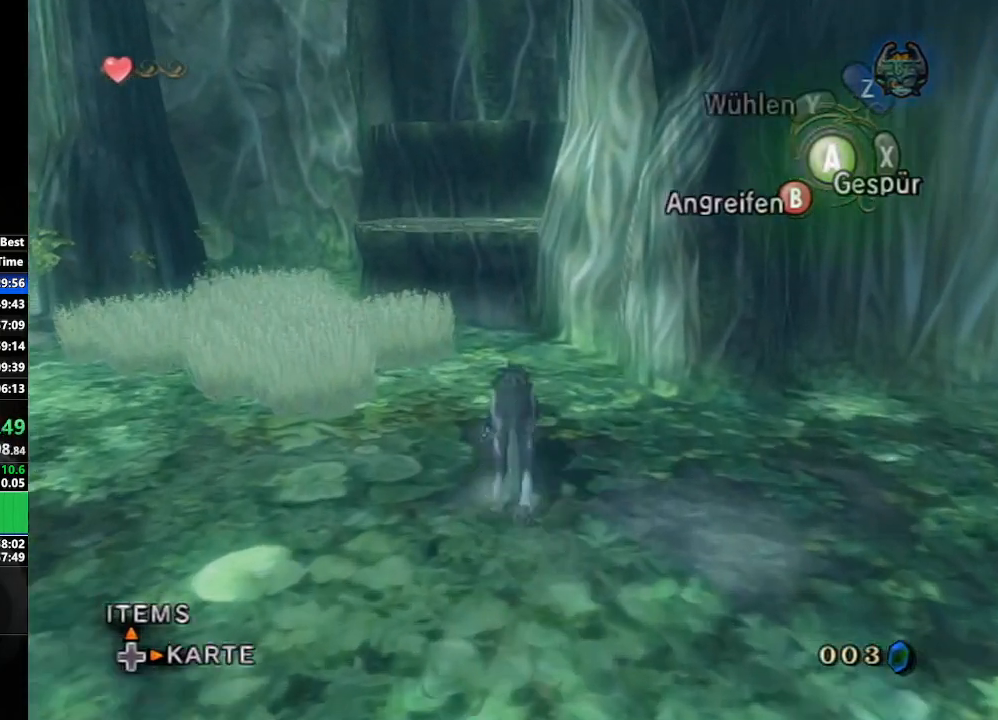
{"buttons": [], "left_stick": "up", "right_stick": "center", "events": []}